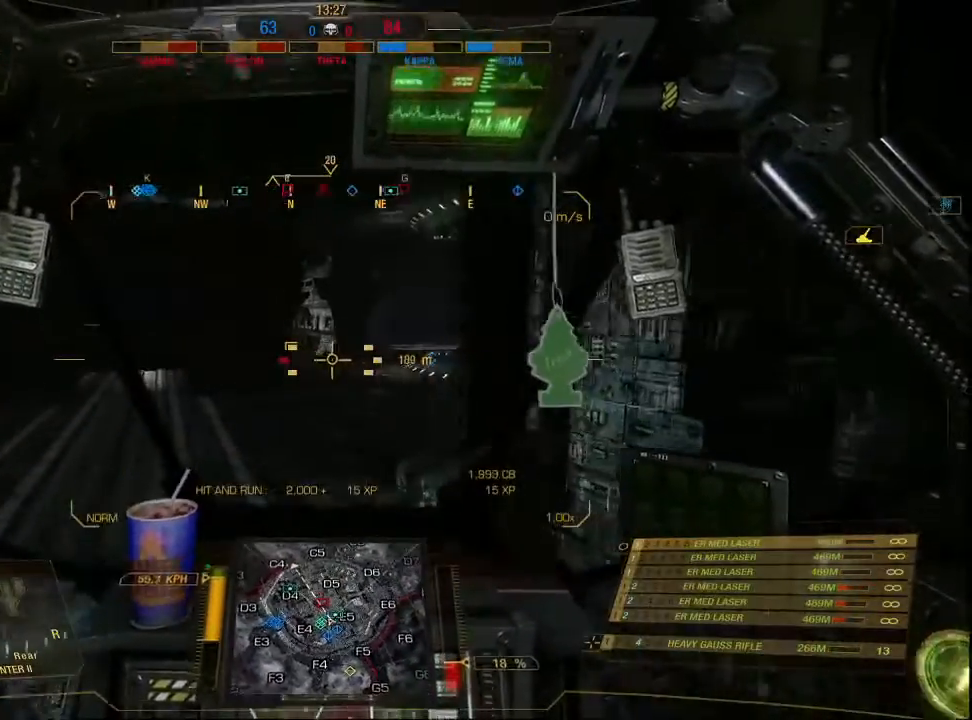
Gameplay with keyboard and mouse; each line is a JSON object with the keys and mouse buttons held at the frame after it. "events" lists presses ("down") and releases ("up") of "1", "2", "3", "4", "5", "a", "alt", "c", "ctrl", "d", "e", "f", "q", "r", "s", "shift", "space", "tab", "v", "w", "x", "z", "mouse_left", "mouse_middle", "mouse_right", "mouse_mb4", "mouse_wheel_up" and "mouse_wheel_down" between this image and that frame as [ms after this image, input, new state], when the widget could be followed in between. "mouse_left", "mouse_middle", "mouse_right", "mouse_mb4", "mouse_wheel_up", "mouse_wheel_down" = the "left", "middle", "right", "mb4", "wheel_up", "wheel_down" buttons of the "mouse" list. No other keys are recorded. Mouse movement is not recorded.
{"keys": ["w"], "mouse": [], "events": []}
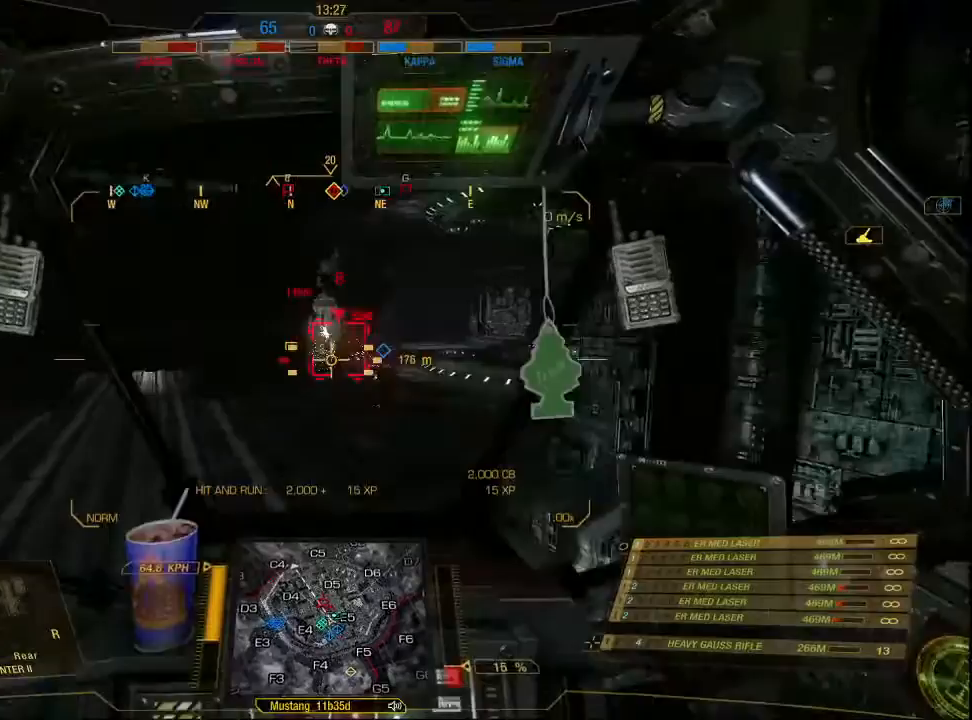
{"keys": ["d", "w"], "mouse": ["mb4"], "events": [[67, "d", "down"], [200, "mouse_mb4", "down"]]}
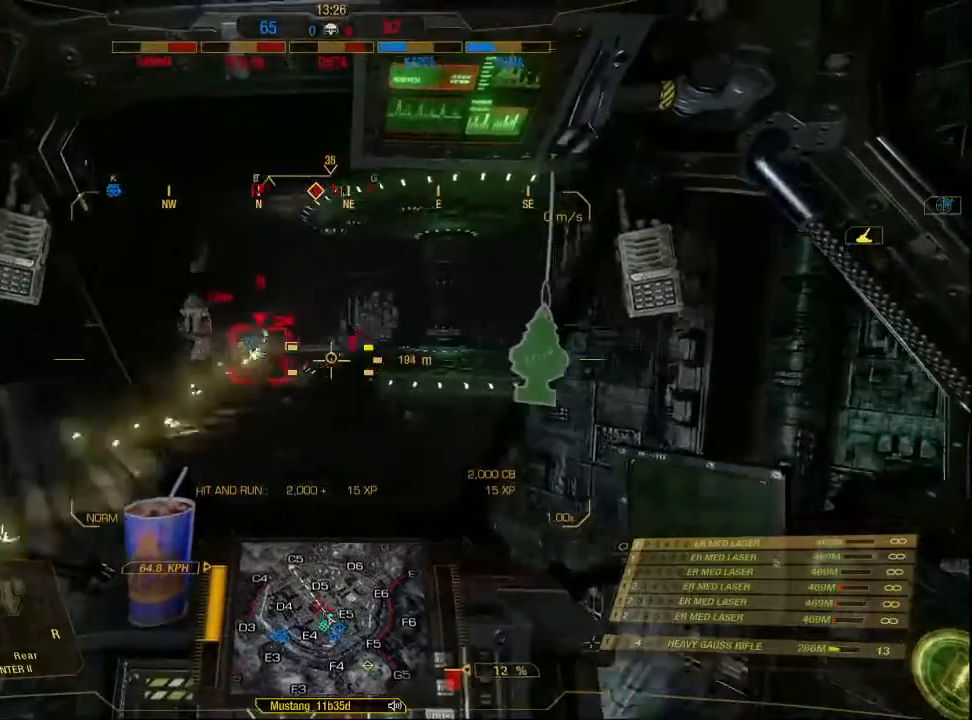
{"keys": ["w"], "mouse": ["mb4"], "events": [[67, "d", "up"]]}
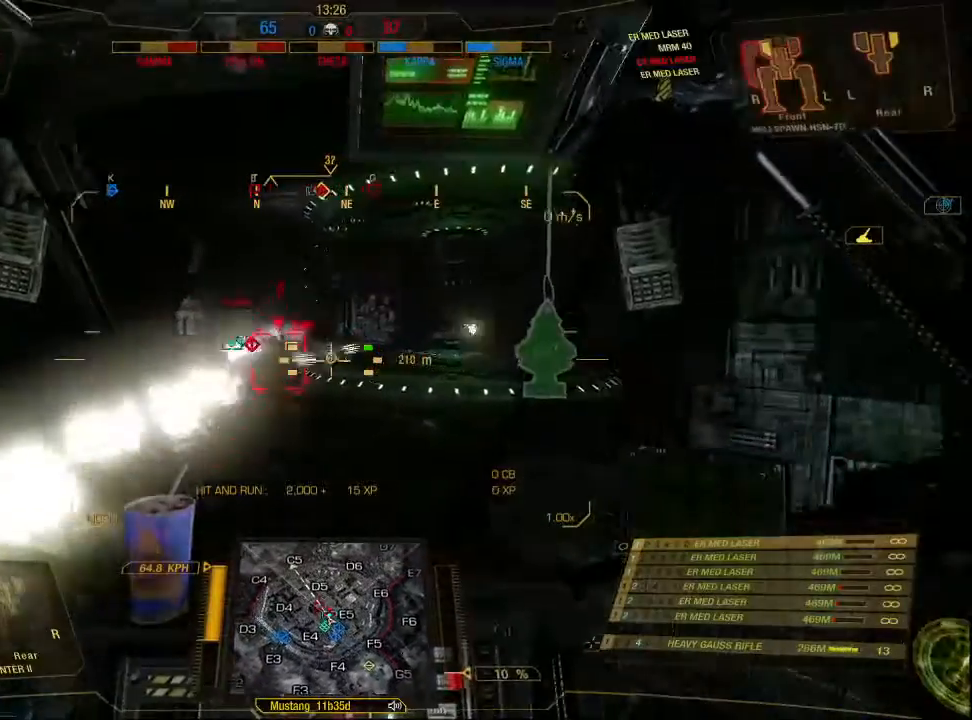
{"keys": ["w"], "mouse": ["mb4"], "events": []}
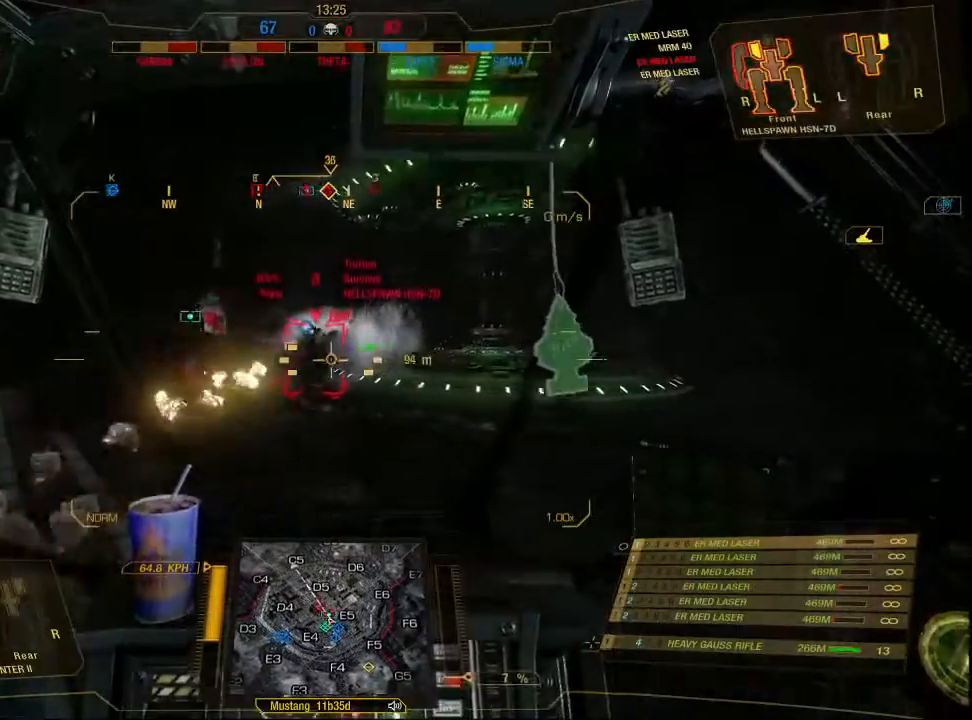
{"keys": ["w"], "mouse": [], "events": [[233, "mouse_mb4", "up"]]}
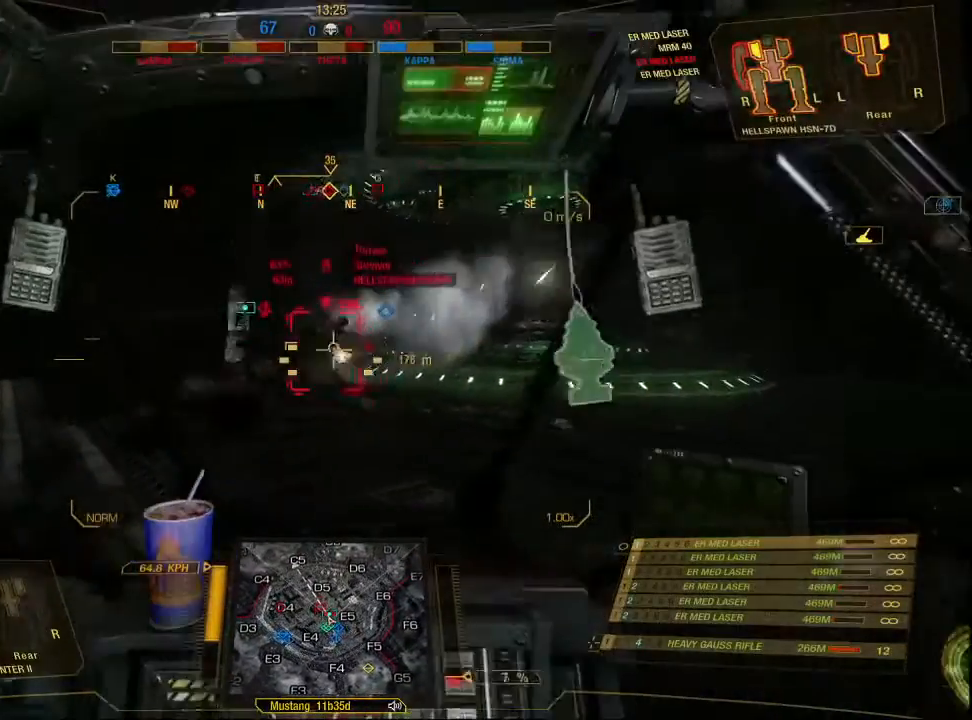
{"keys": ["w"], "mouse": [], "events": []}
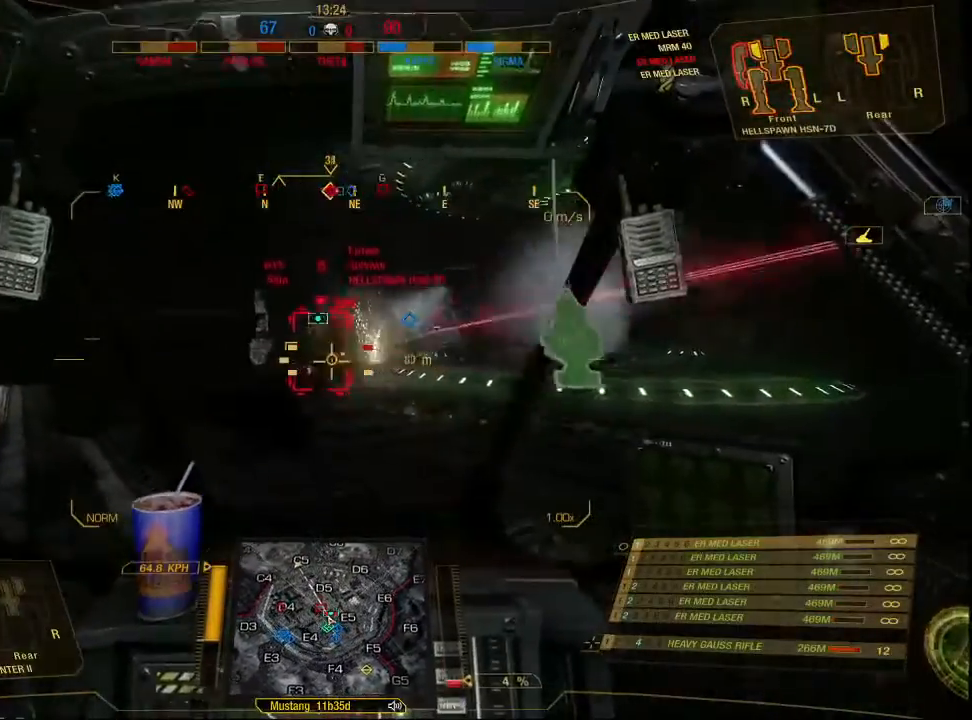
{"keys": ["w"], "mouse": ["right"], "events": [[133, "mouse_right", "down"]]}
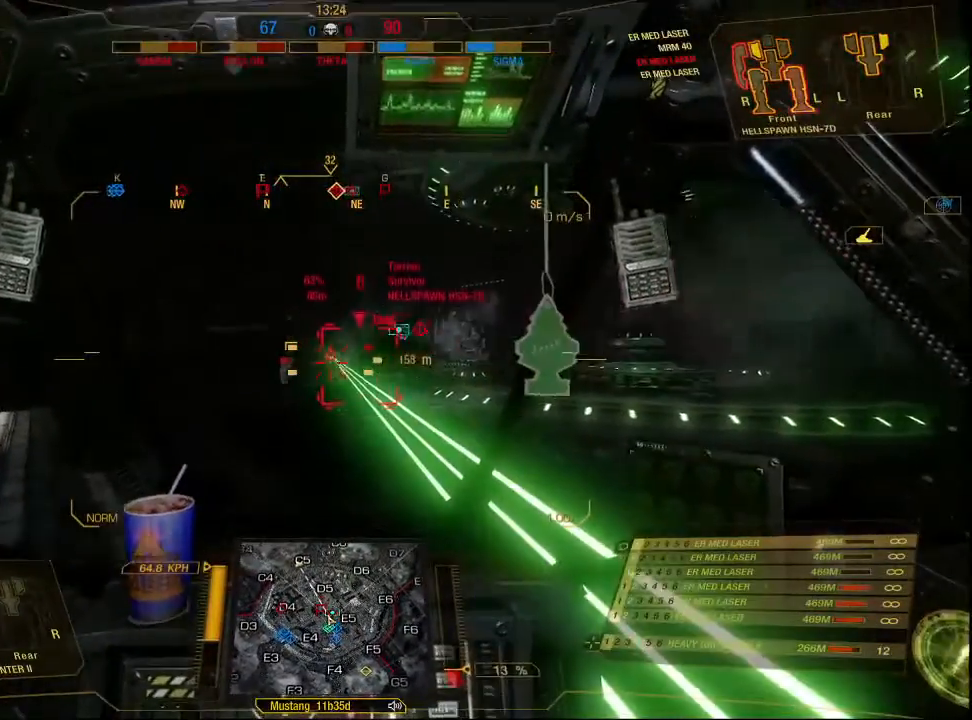
{"keys": ["w"], "mouse": ["right"], "events": []}
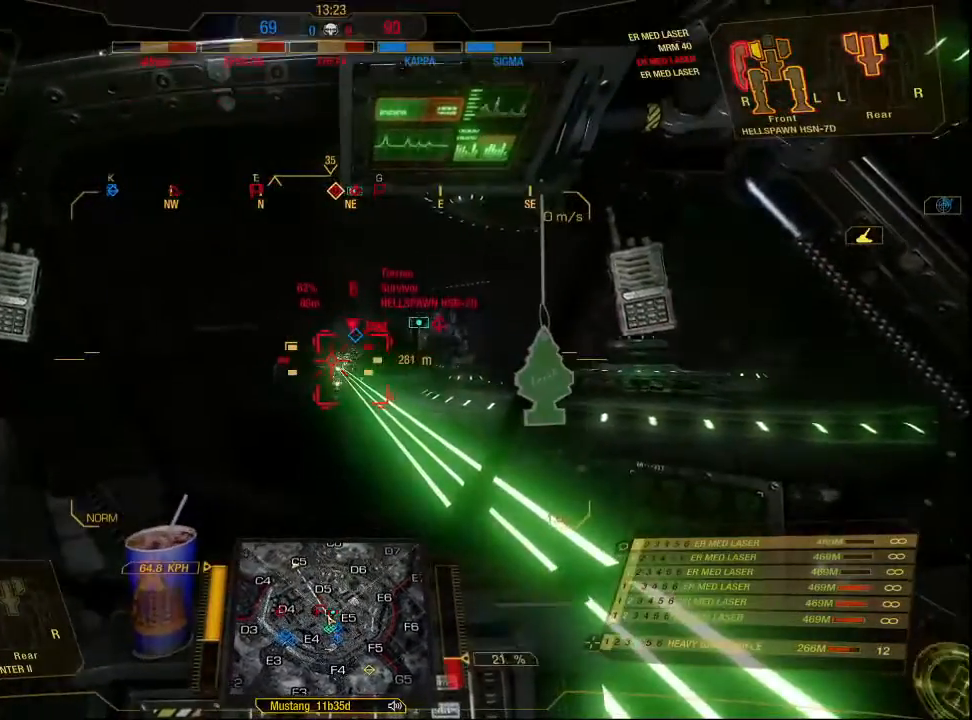
{"keys": ["w"], "mouse": ["left", "right"], "events": [[167, "mouse_left", "down"]]}
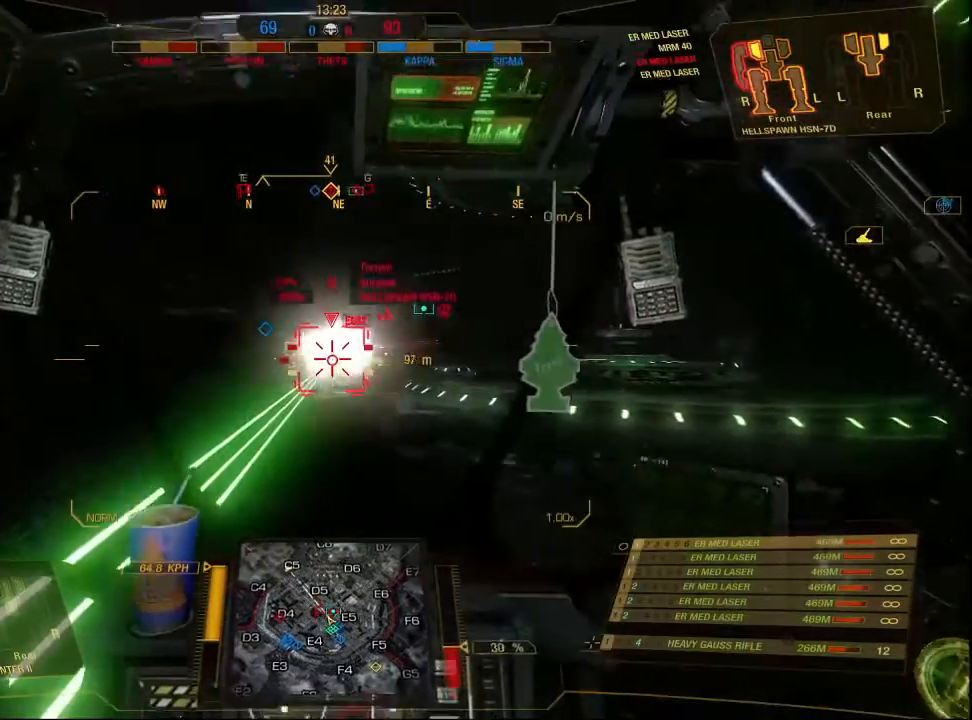
{"keys": ["w"], "mouse": ["left", "right"], "events": []}
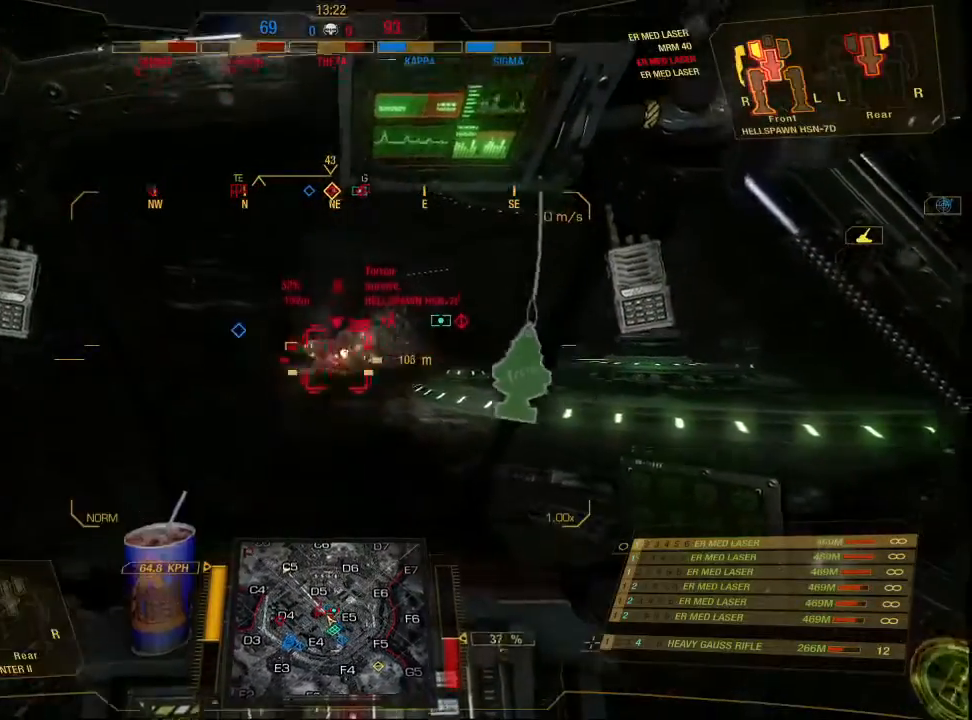
{"keys": ["d", "w"], "mouse": [], "events": [[300, "mouse_right", "up"], [333, "d", "down"], [333, "mouse_left", "up"]]}
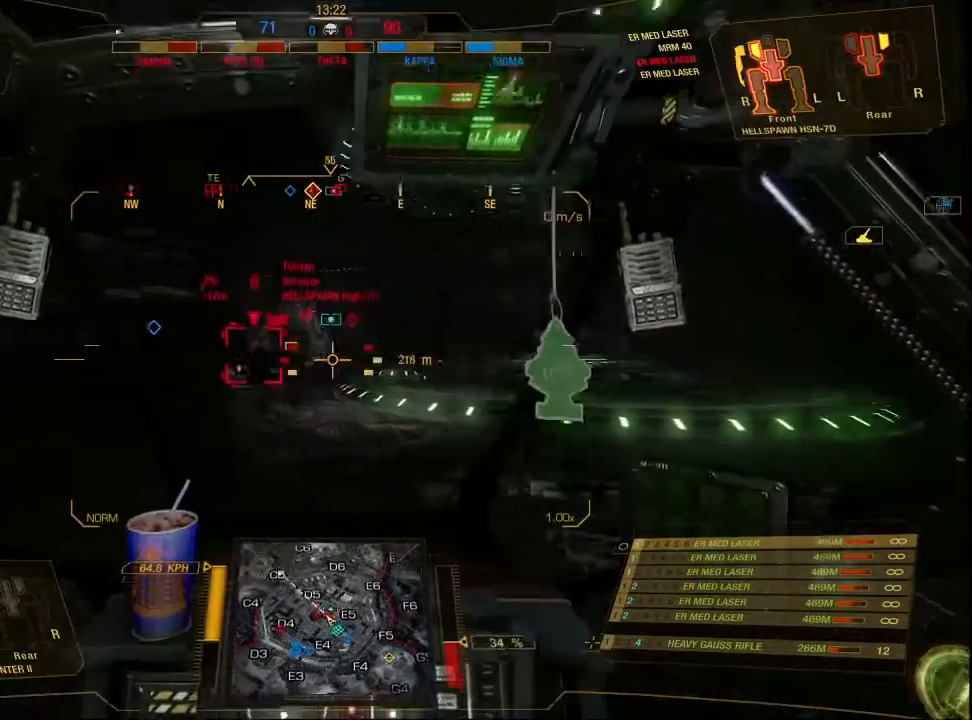
{"keys": ["d", "w"], "mouse": [], "events": []}
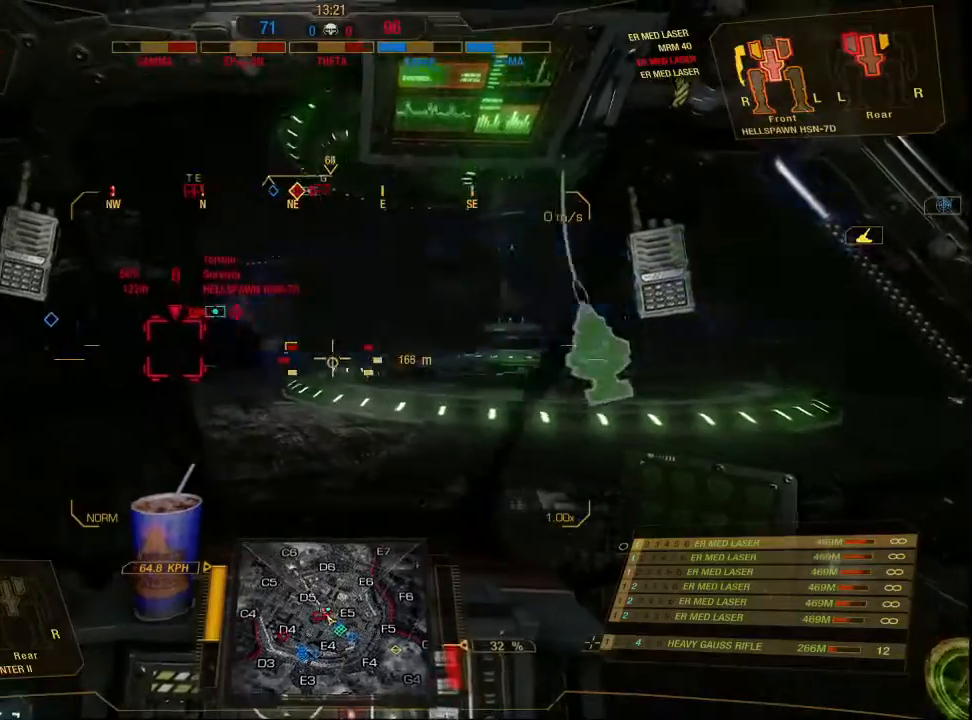
{"keys": ["ctrl", "w"], "mouse": [], "events": [[233, "d", "up"], [500, "ctrl", "down"]]}
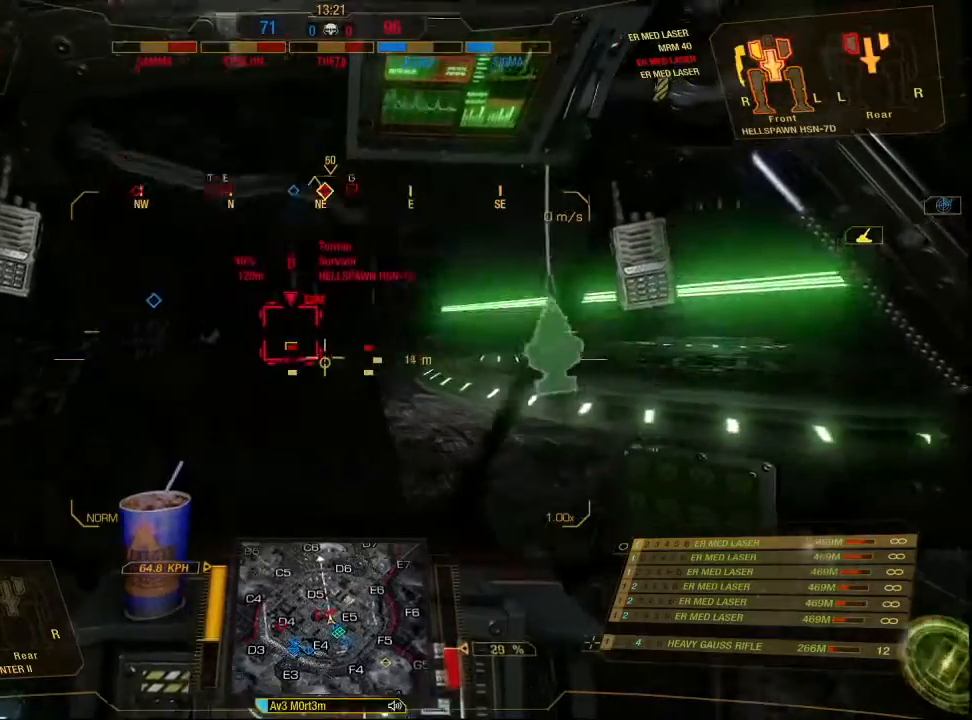
{"keys": ["ctrl", "d", "w"], "mouse": [], "events": [[467, "d", "down"]]}
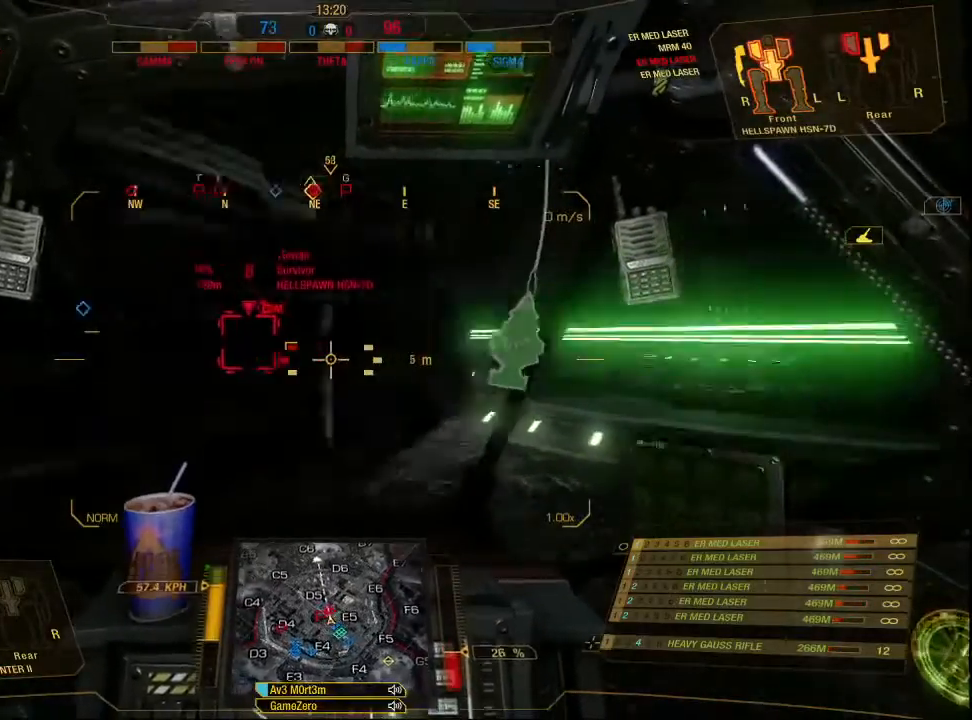
{"keys": ["ctrl", "d", "w"], "mouse": [], "events": []}
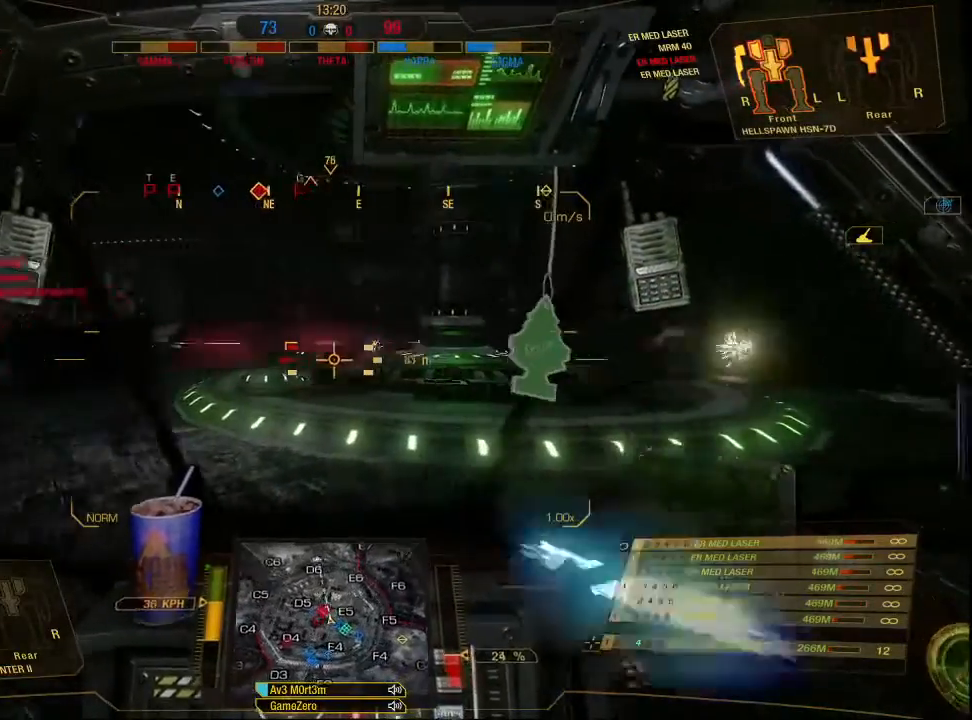
{"keys": ["w"], "mouse": [], "events": [[267, "ctrl", "up"], [367, "d", "up"]]}
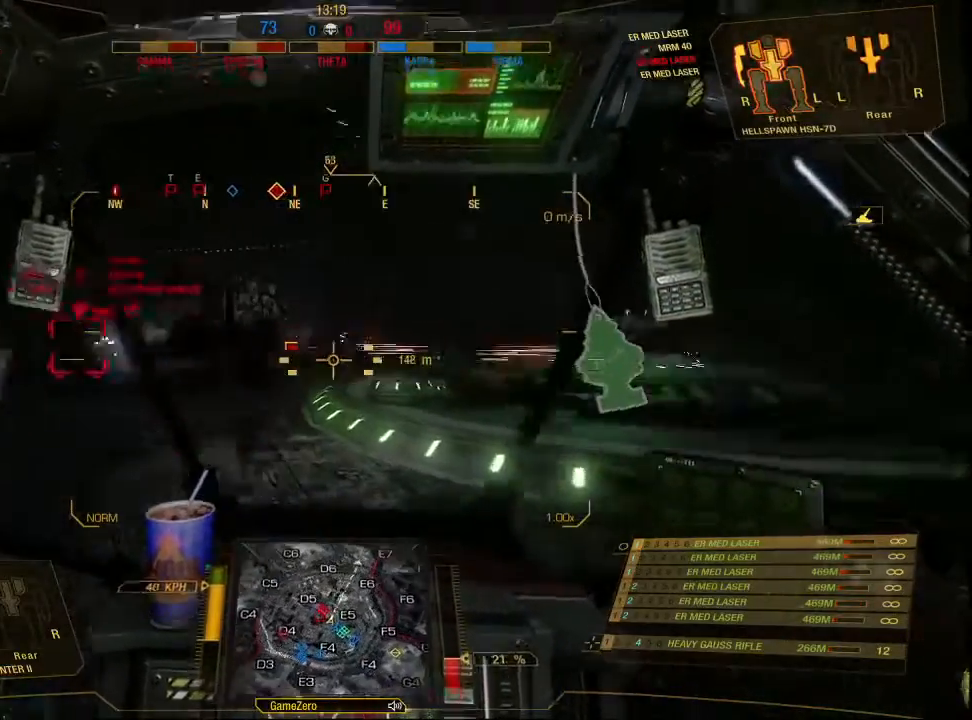
{"keys": ["w"], "mouse": [], "events": []}
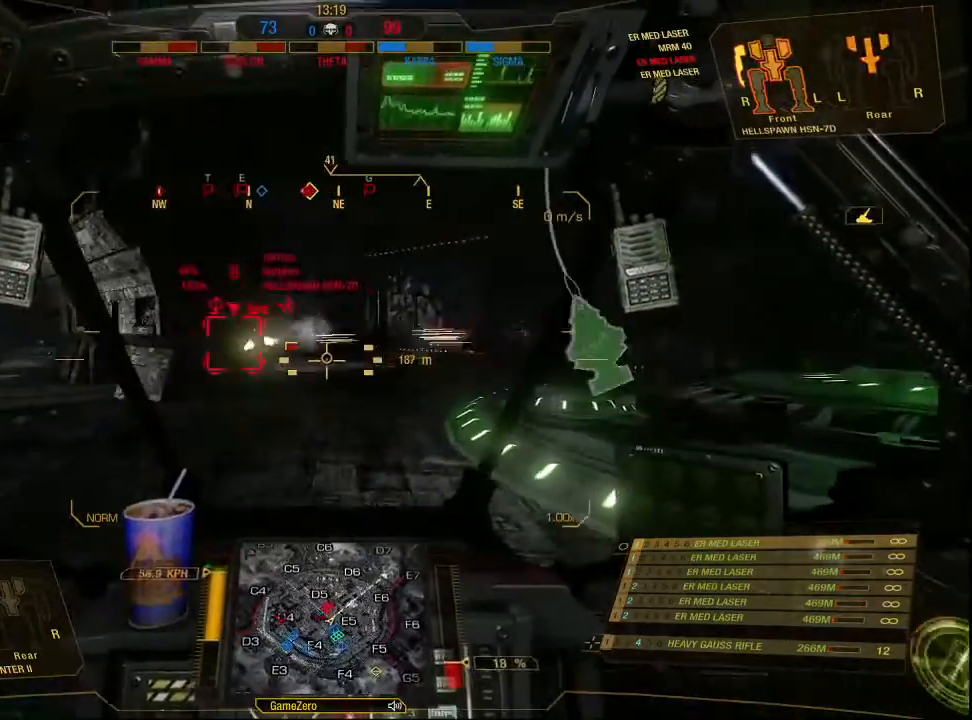
{"keys": ["w"], "mouse": ["mb4"], "events": [[133, "mouse_mb4", "down"]]}
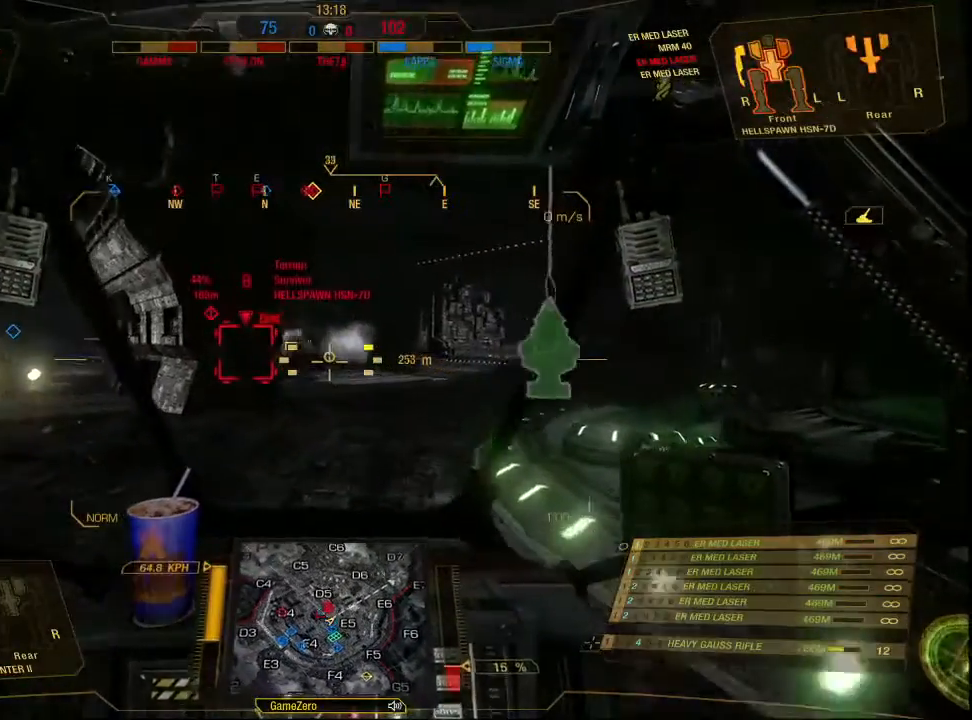
{"keys": ["w"], "mouse": ["mb4"], "events": []}
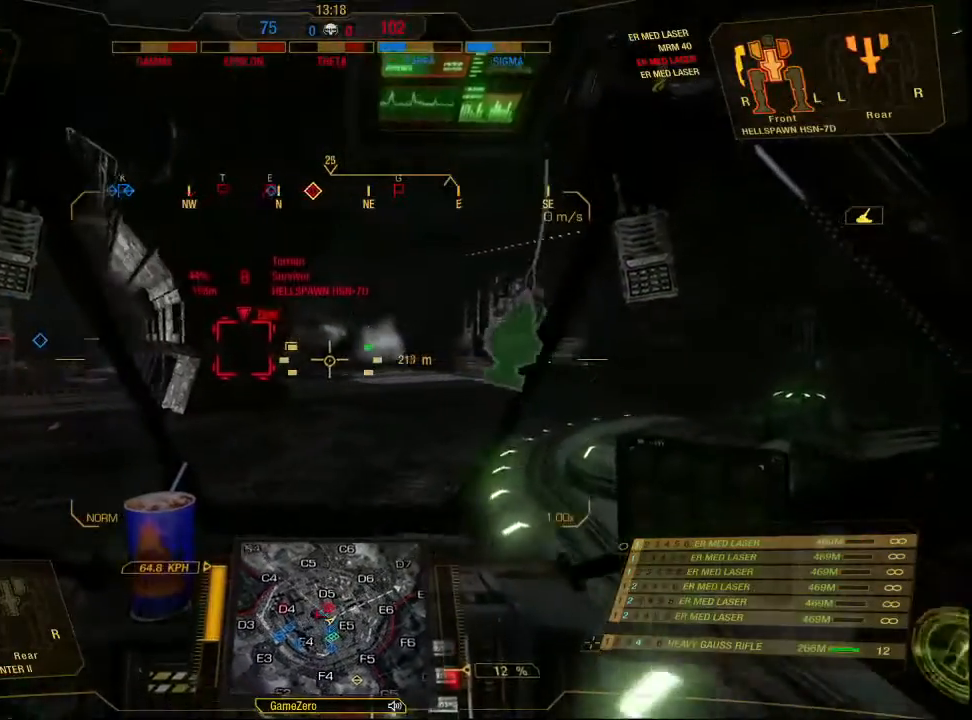
{"keys": ["w"], "mouse": ["mb4"], "events": []}
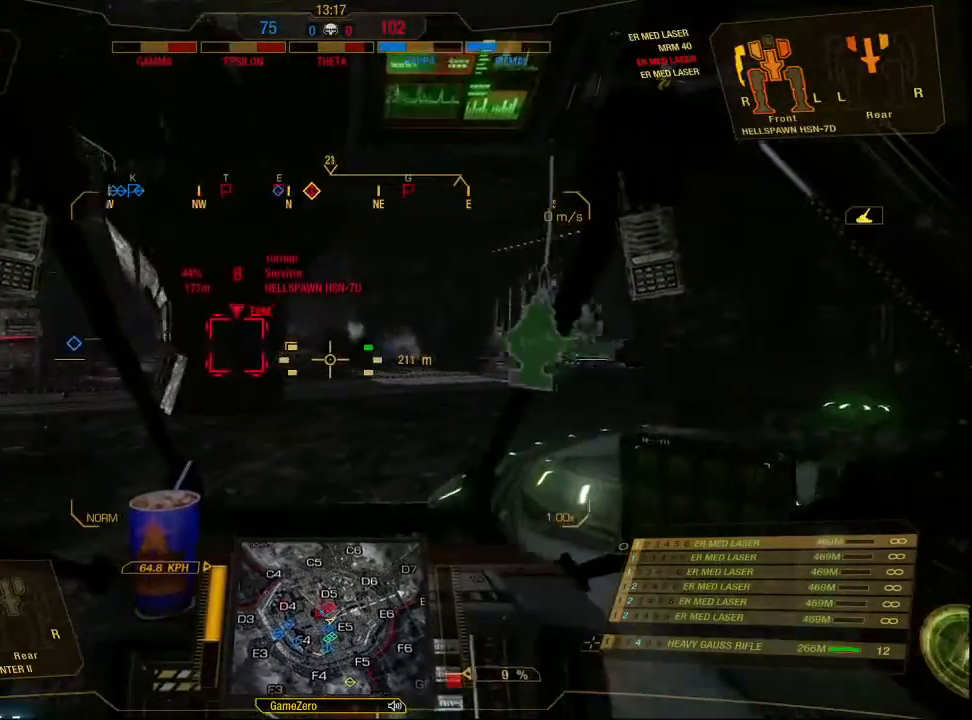
{"keys": ["a", "w"], "mouse": ["mb4"], "events": [[300, "a", "down"]]}
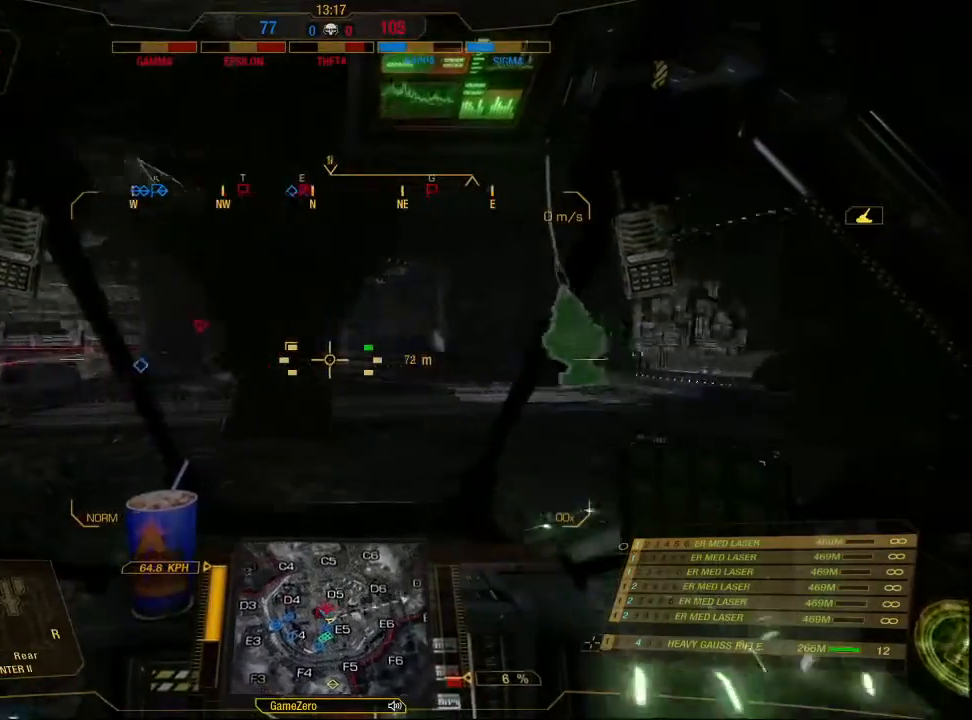
{"keys": ["a", "w"], "mouse": ["mb4"], "events": []}
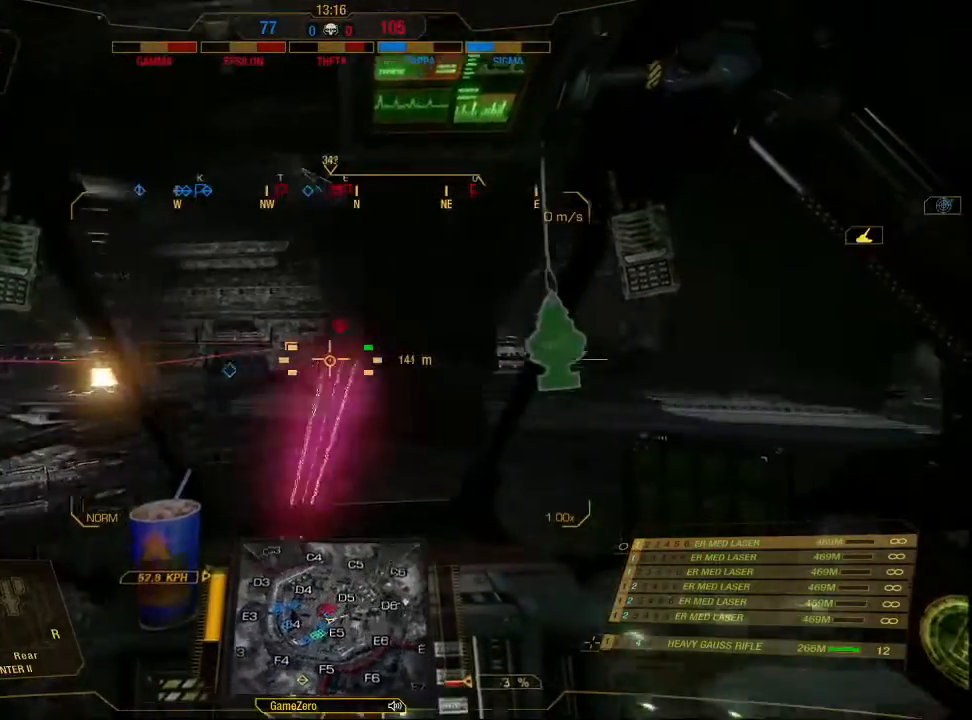
{"keys": ["a", "w"], "mouse": ["mb4"], "events": []}
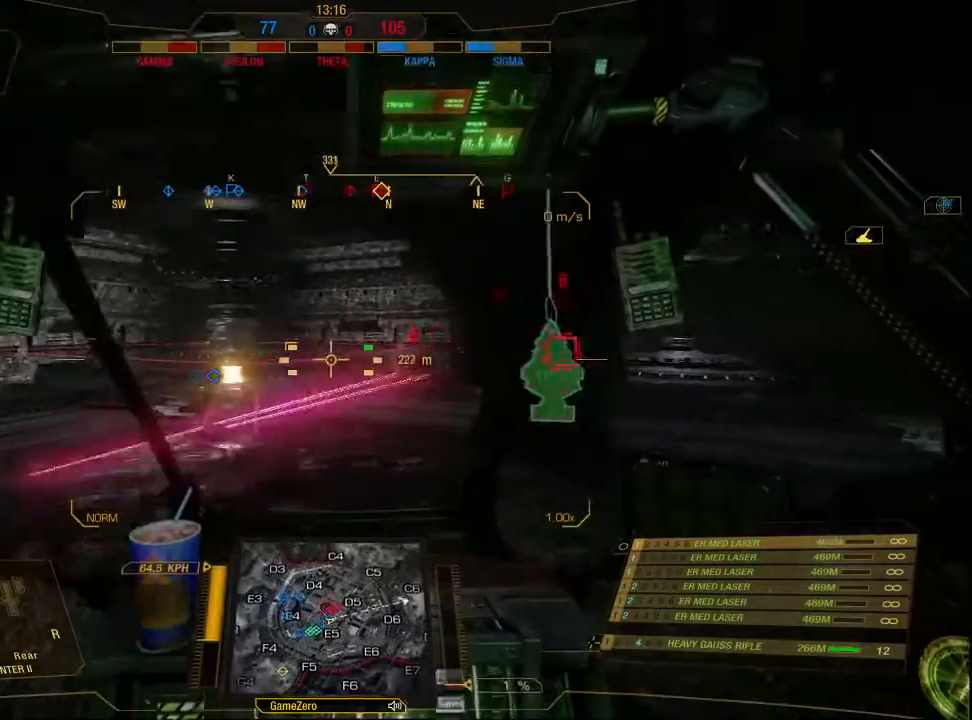
{"keys": ["w"], "mouse": ["mb4"], "events": [[33, "a", "up"]]}
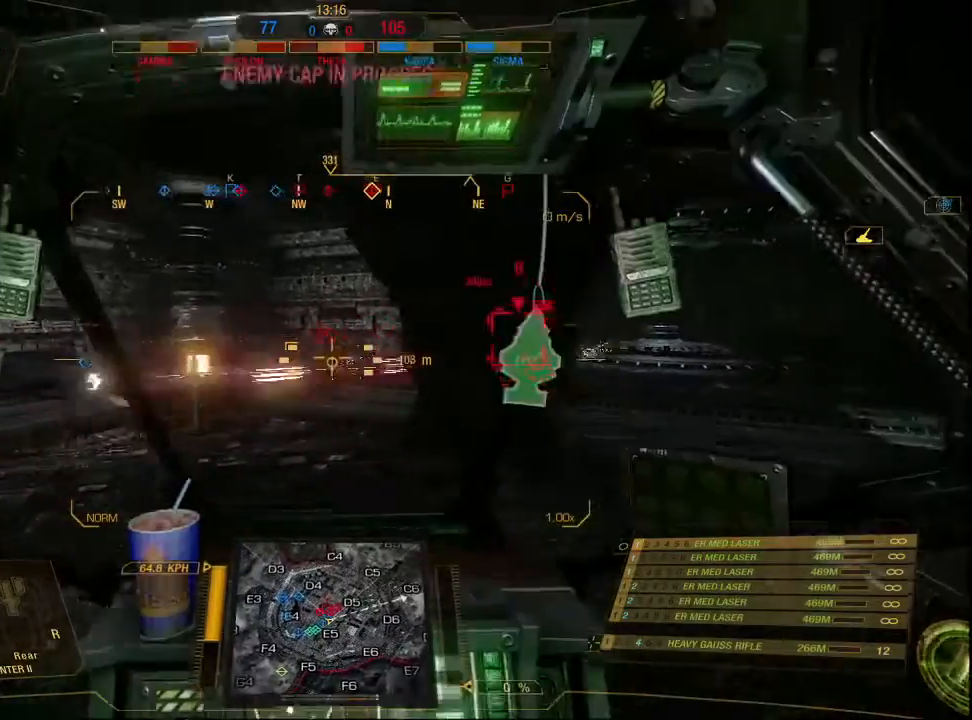
{"keys": ["a", "w"], "mouse": [], "events": [[100, "mouse_mb4", "up"], [500, "a", "down"]]}
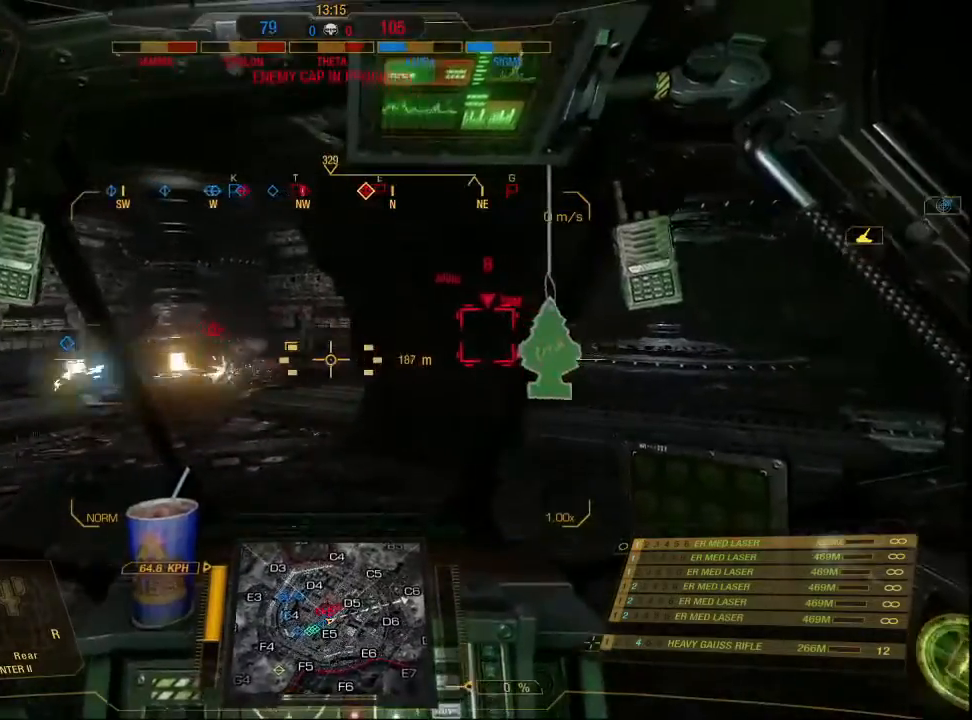
{"keys": ["a", "w"], "mouse": [], "events": []}
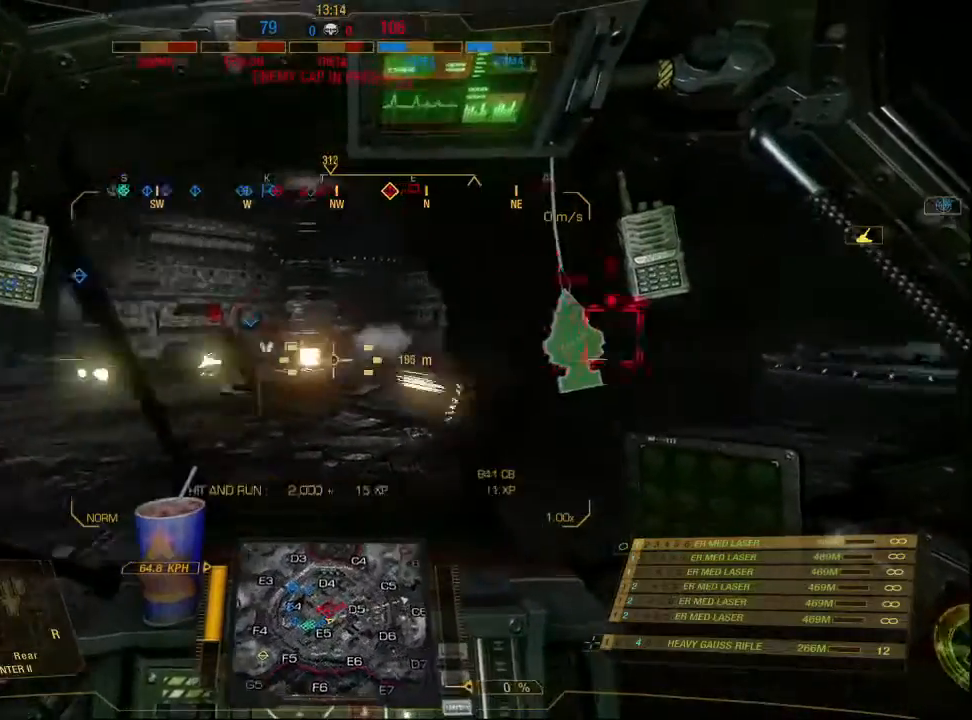
{"keys": ["a", "w"], "mouse": [], "events": []}
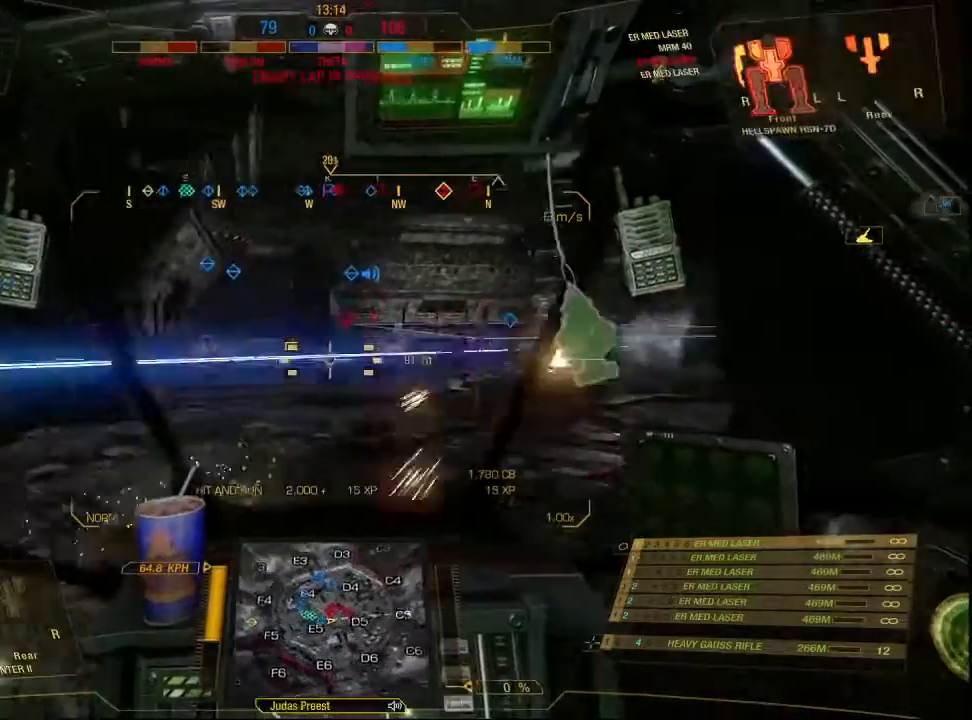
{"keys": ["a", "w"], "mouse": [], "events": [[133, "r", "down"], [233, "r", "up"]]}
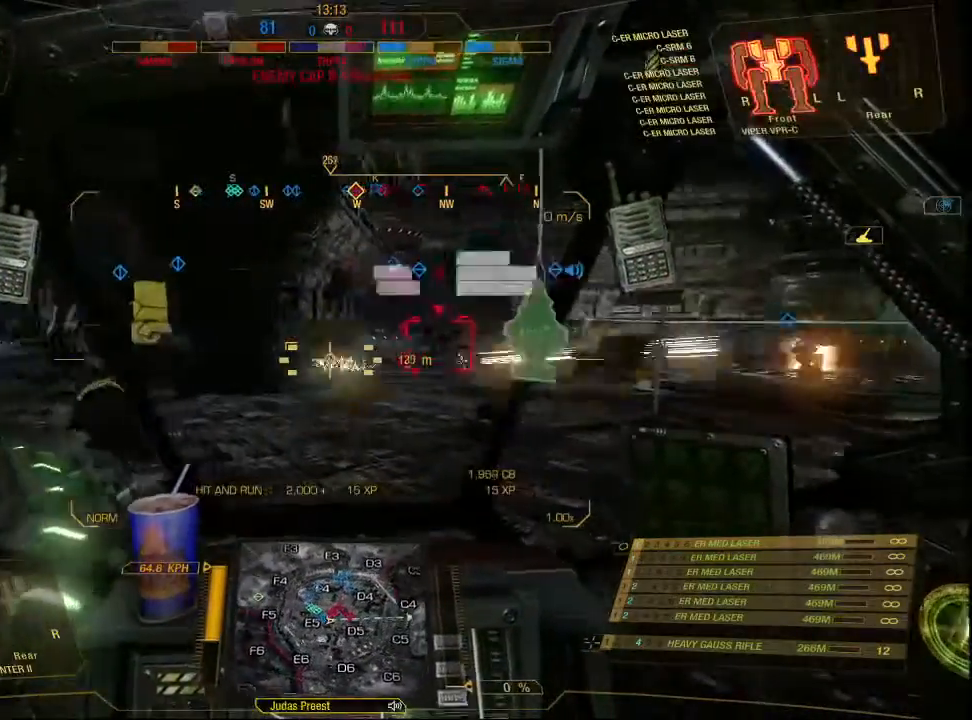
{"keys": ["a", "w"], "mouse": [], "events": []}